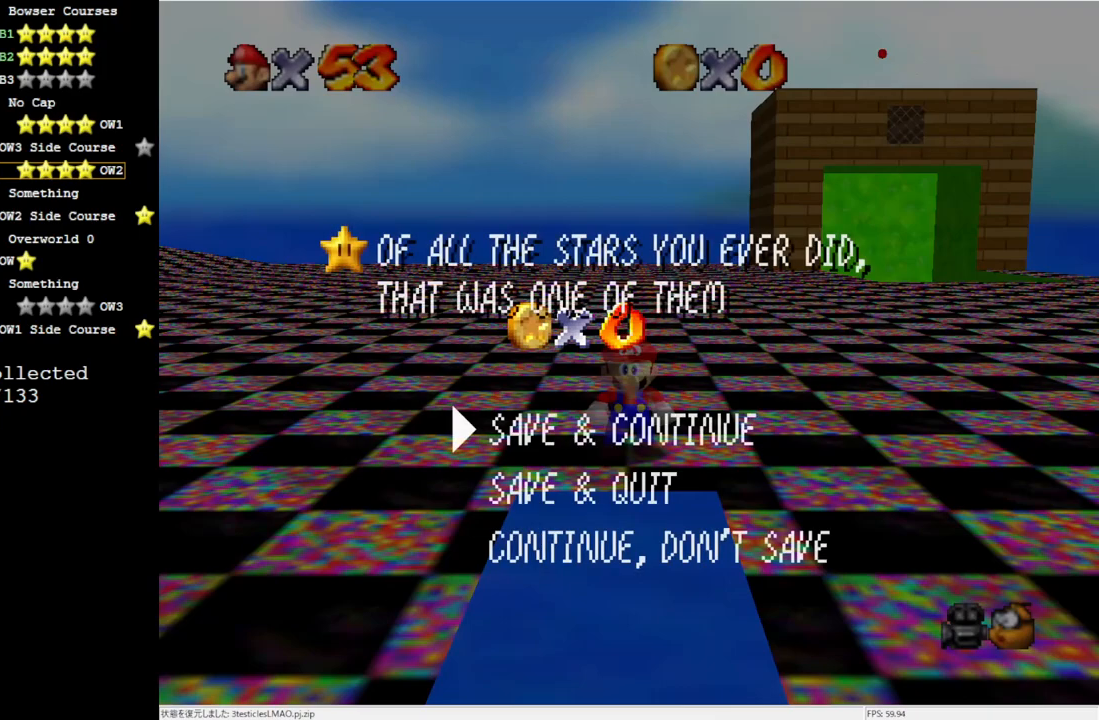
Gameplay with a controller (Nintendo layout); each line is a JSON object with the inputs held at the frame after it. "events" lists button and stick changes between this image and that frame as [ms after this image, input, new state], when the widget could be followed in between. Not read: L3 R3.
{"buttons": [], "left_stick": "center", "events": [[133, "A", "down"], [383, "A", "up"]]}
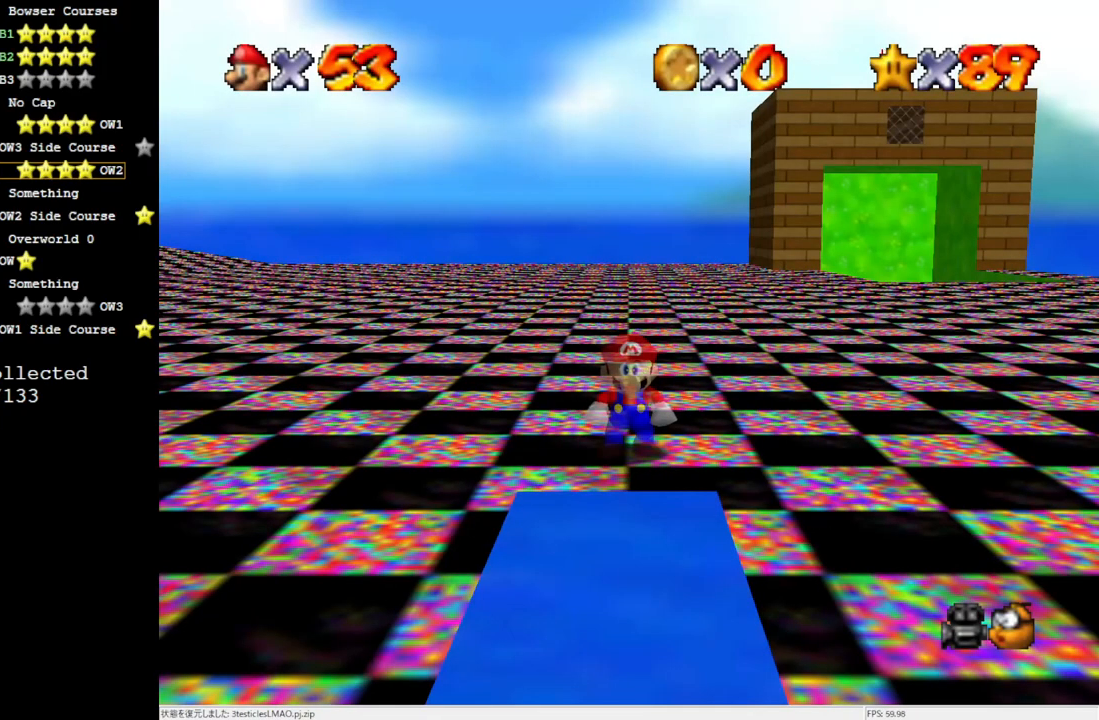
{"buttons": [], "left_stick": "center", "events": []}
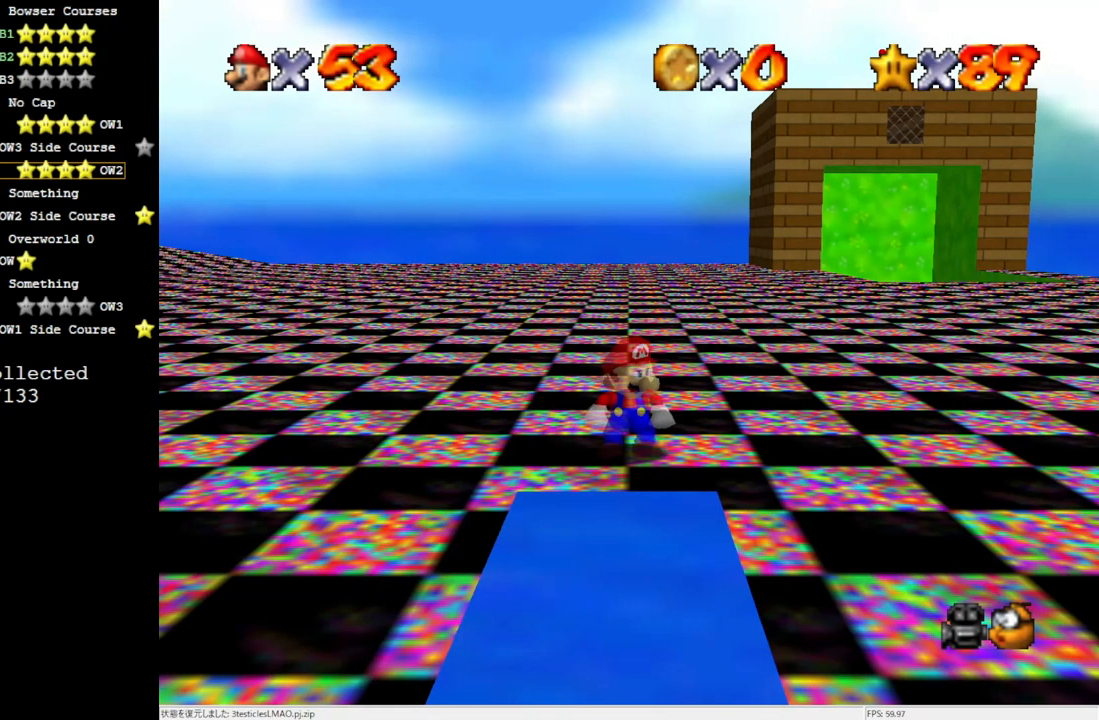
{"buttons": [], "left_stick": "center", "events": []}
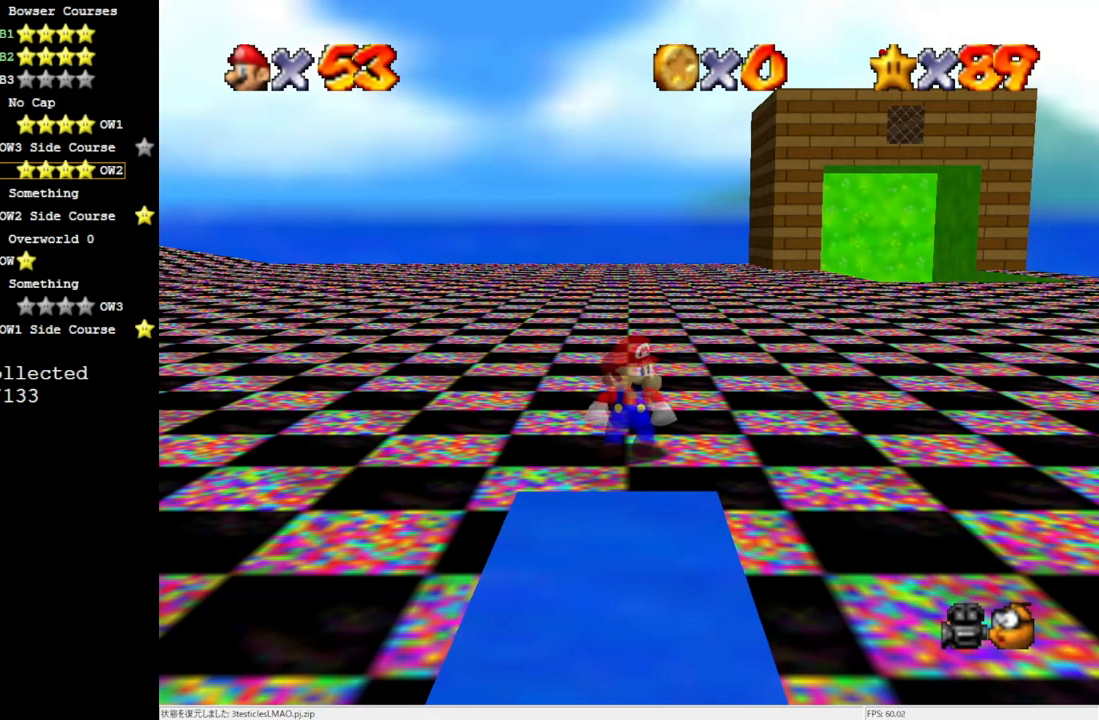
{"buttons": [], "left_stick": "center", "events": []}